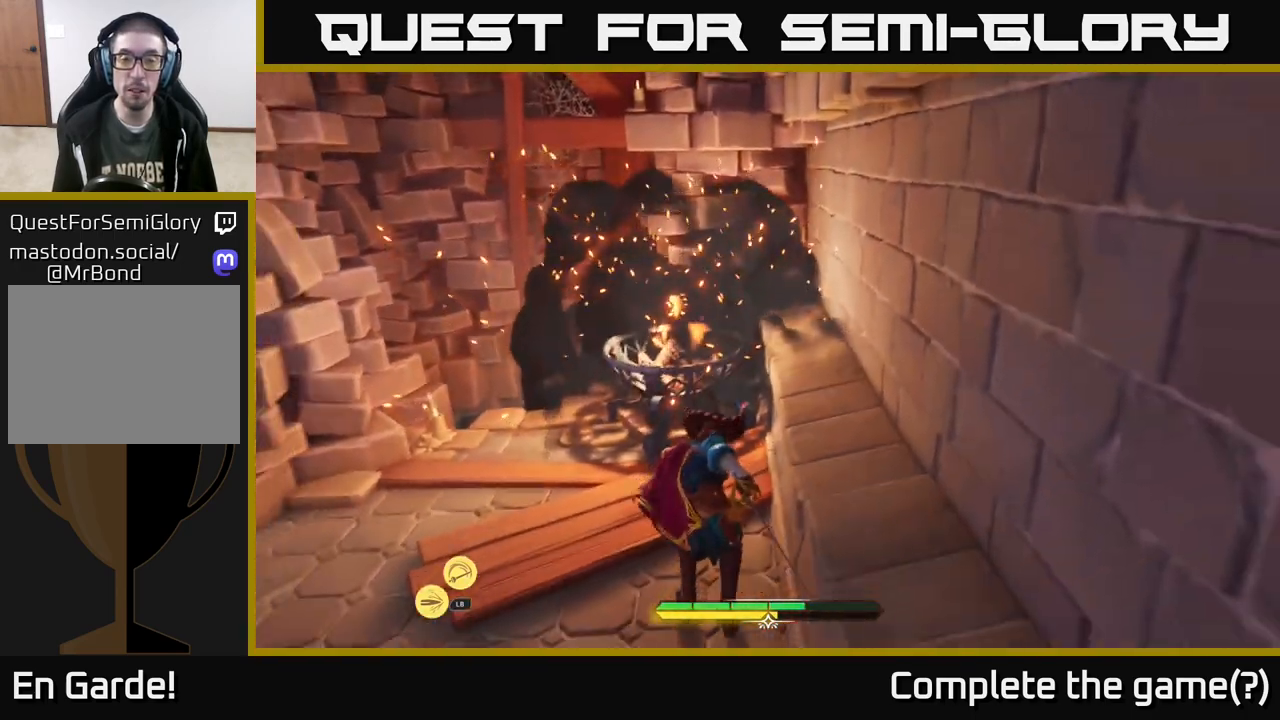
Gameplay with a controller (Xbox layout); each line is a JSON object with the inputs held at the frame after it. "events" lists button and stick changes between this image and that frame as [ms after this image, input, new state], when the widget could be followed in between.
{"buttons": [], "left_stick": "center", "right_stick": "center", "events": [[117, "L2", "up"], [200, "left_stick", "center"]]}
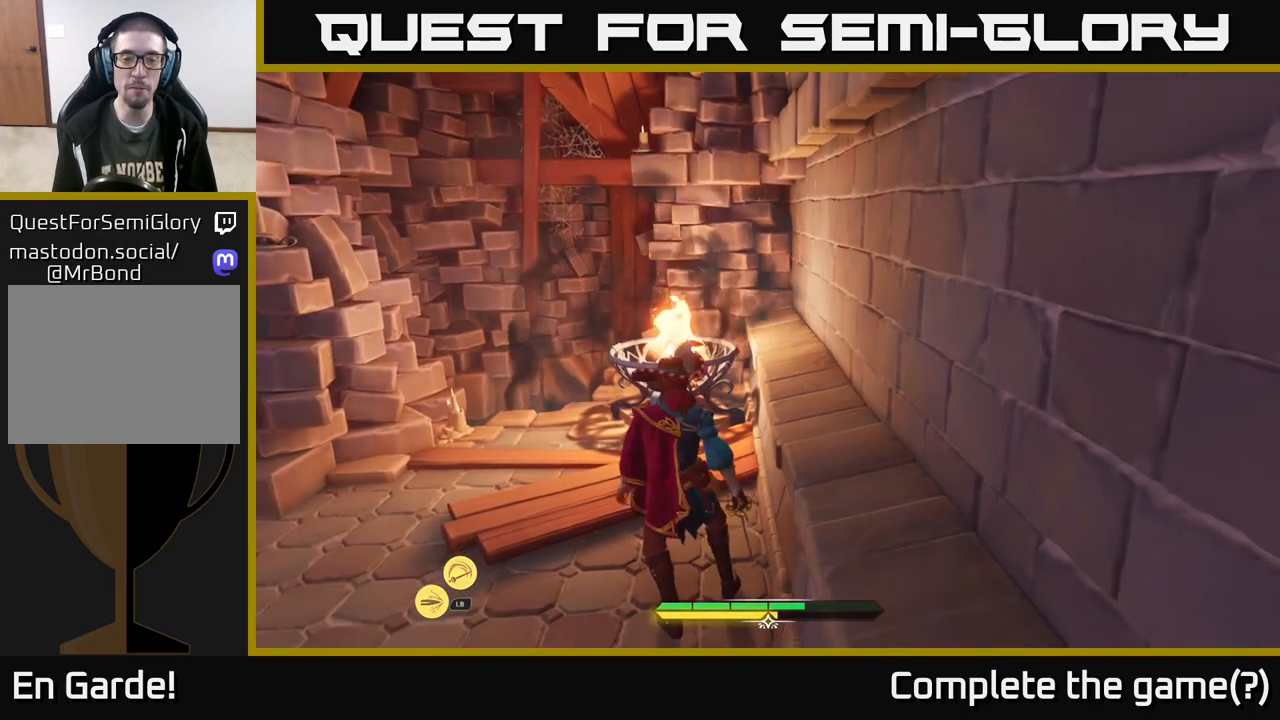
{"buttons": [], "left_stick": "center", "right_stick": "center", "events": []}
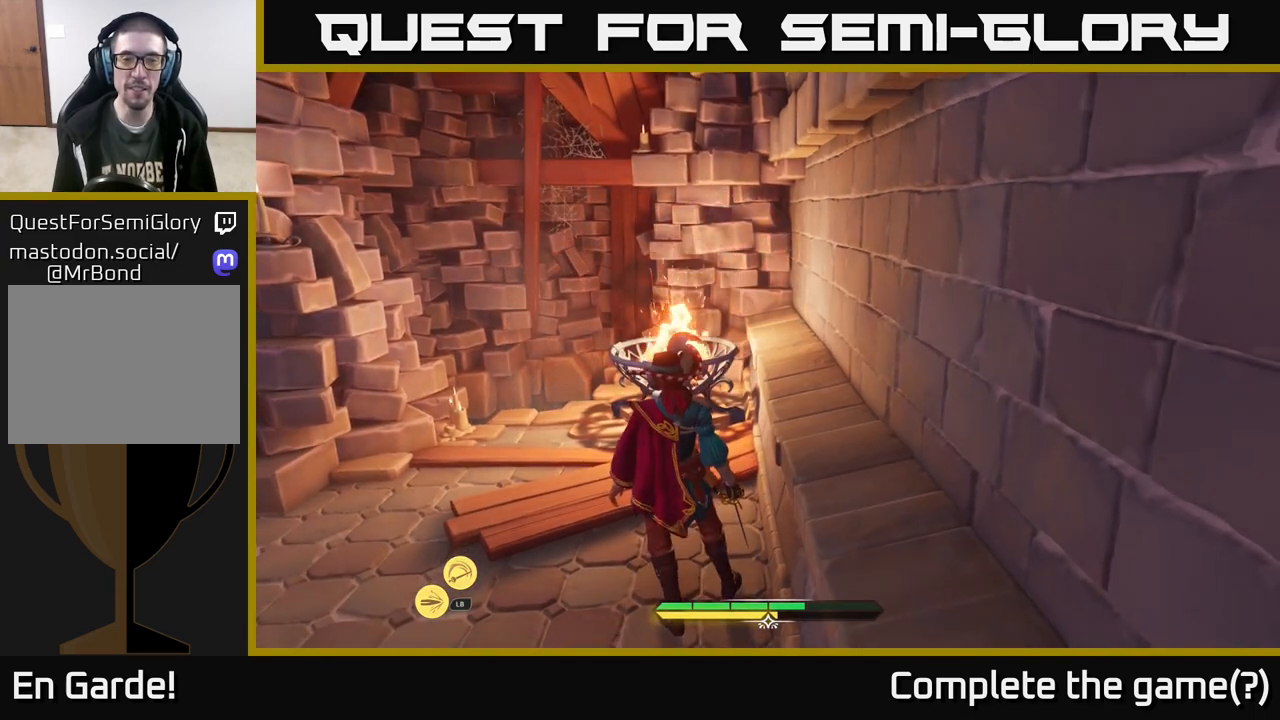
{"buttons": [], "left_stick": "left", "right_stick": "left", "events": [[100, "left_stick", "left"], [117, "right_stick", "down-left"], [300, "right_stick", "left"]]}
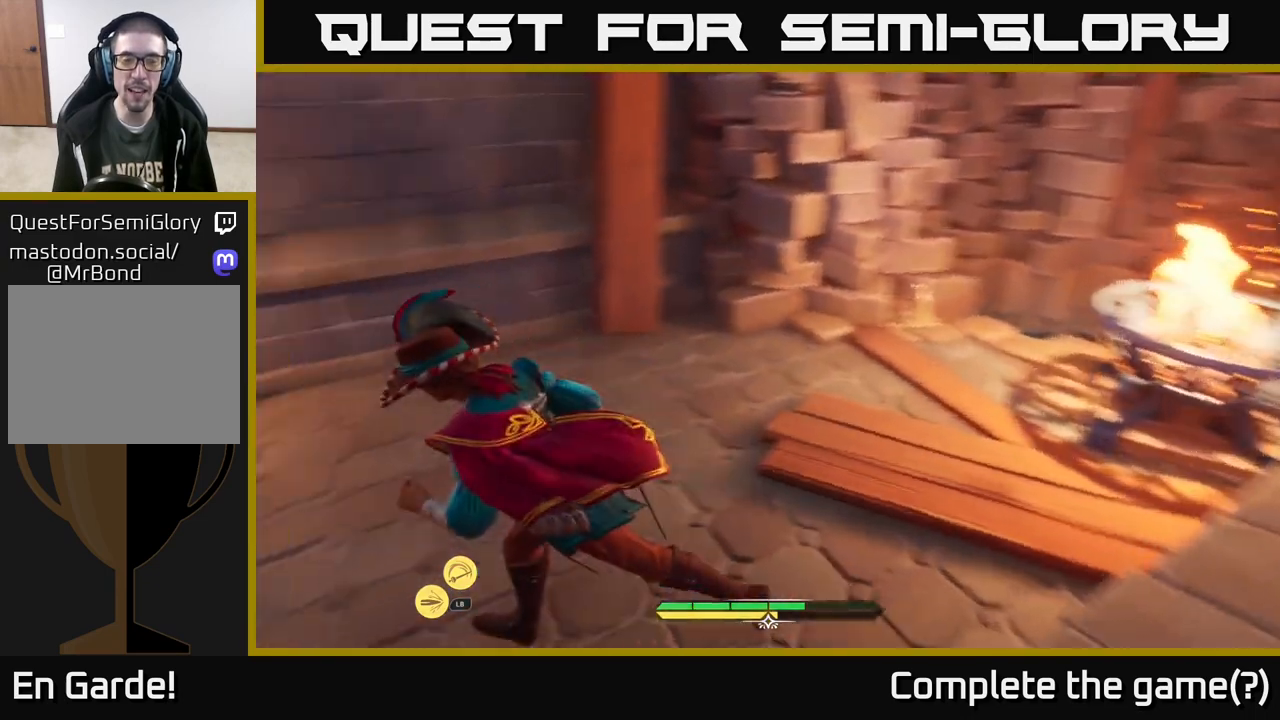
{"buttons": [], "left_stick": "up-left", "right_stick": "center", "events": [[167, "left_stick", "up-left"], [283, "right_stick", "center"]]}
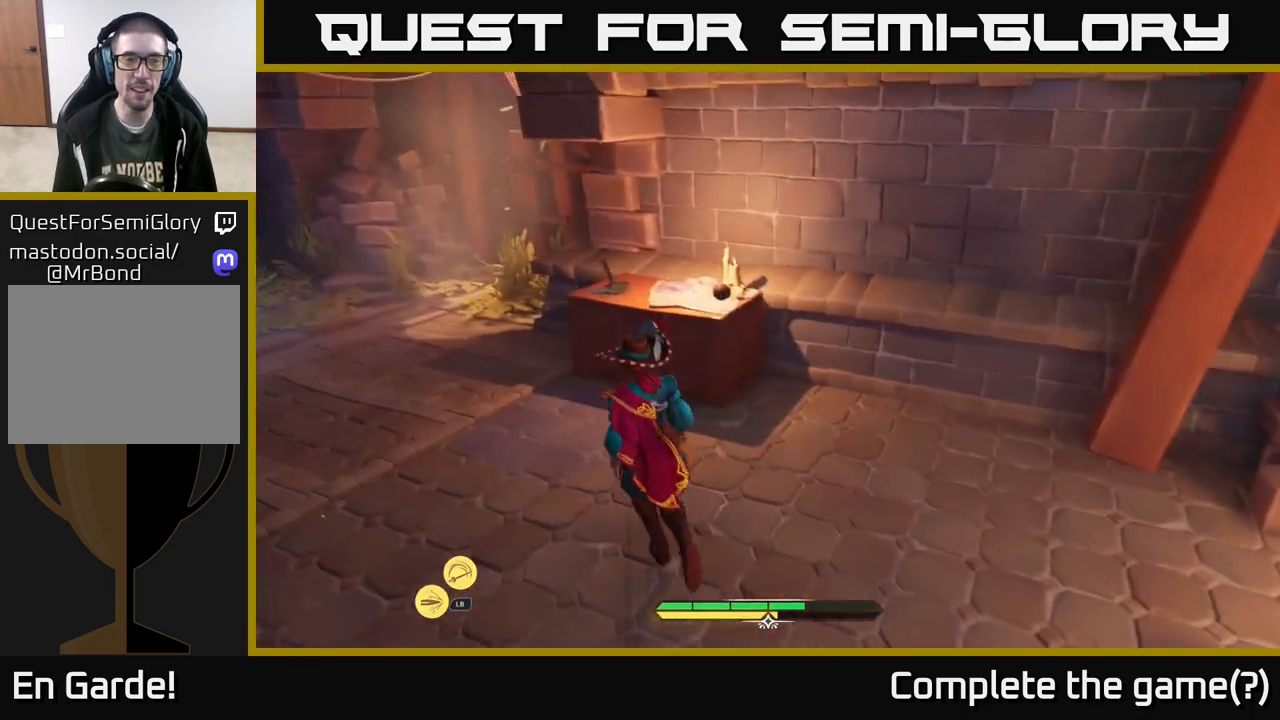
{"buttons": [], "left_stick": "center", "right_stick": "down-right", "events": [[450, "left_stick", "center"], [450, "right_stick", "down-right"]]}
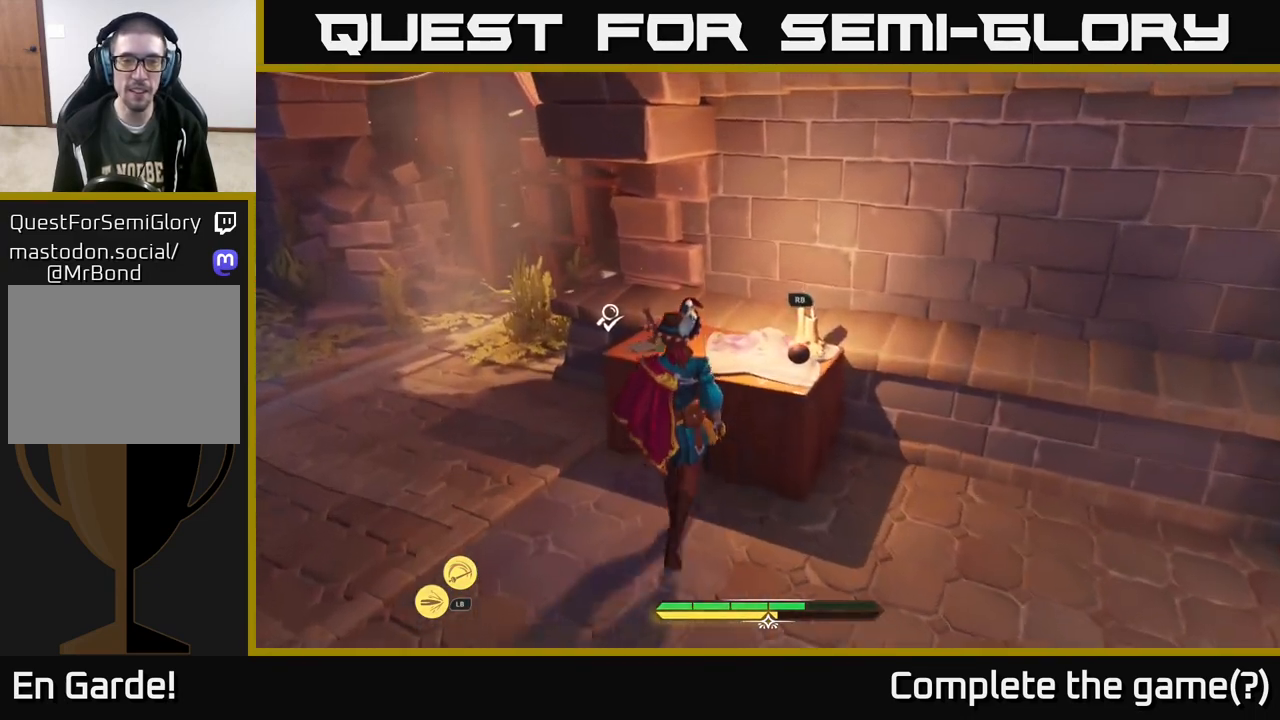
{"buttons": [], "left_stick": "center", "right_stick": "center", "events": [[100, "left_stick", "up-right"], [250, "R1", "down"], [250, "right_stick", "center"], [383, "R1", "up"], [400, "left_stick", "center"]]}
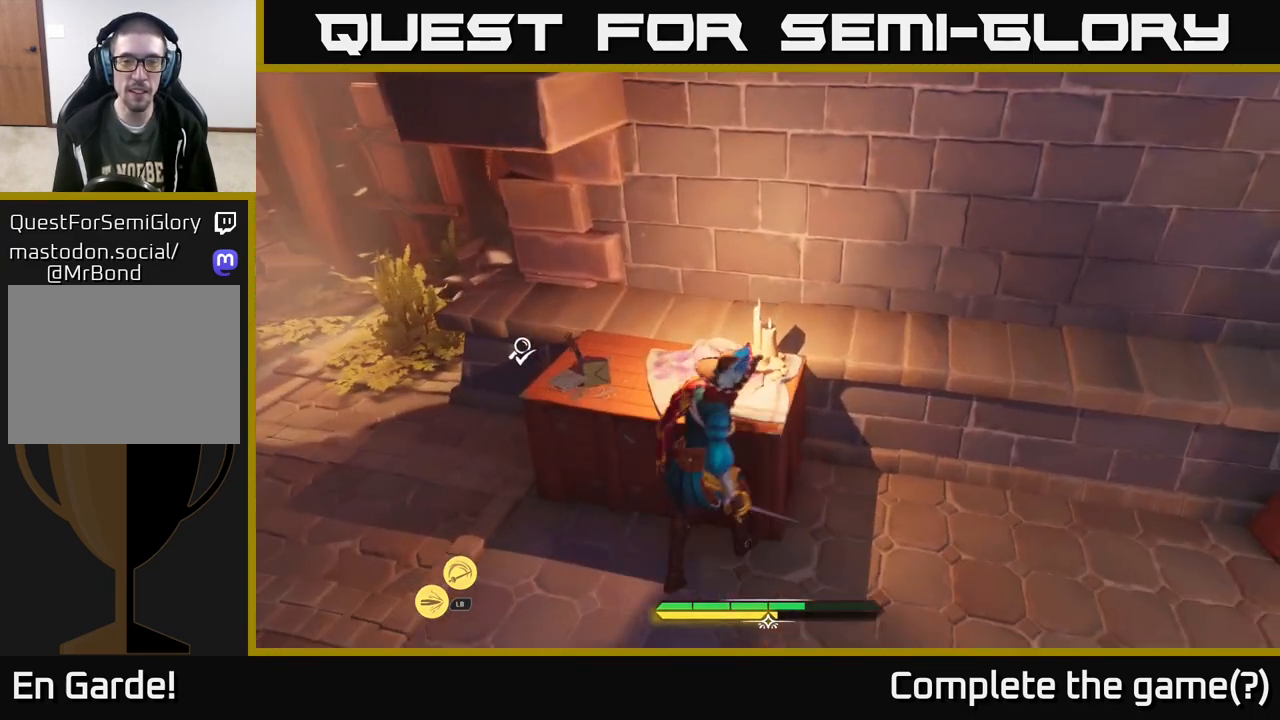
{"buttons": [], "left_stick": "right", "right_stick": "center", "events": [[167, "left_stick", "up-right"], [350, "left_stick", "right"]]}
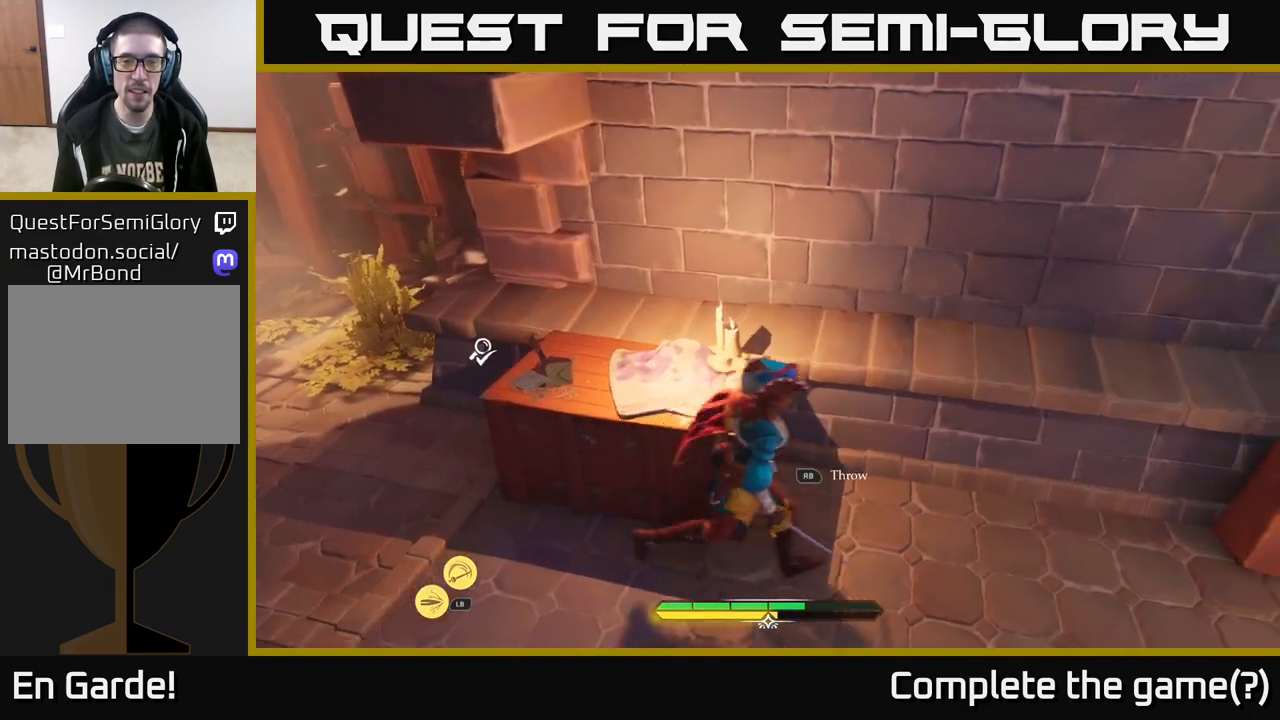
{"buttons": [], "left_stick": "up-left", "right_stick": "left", "events": [[133, "left_stick", "up"], [167, "right_stick", "left"], [200, "left_stick", "up-left"]]}
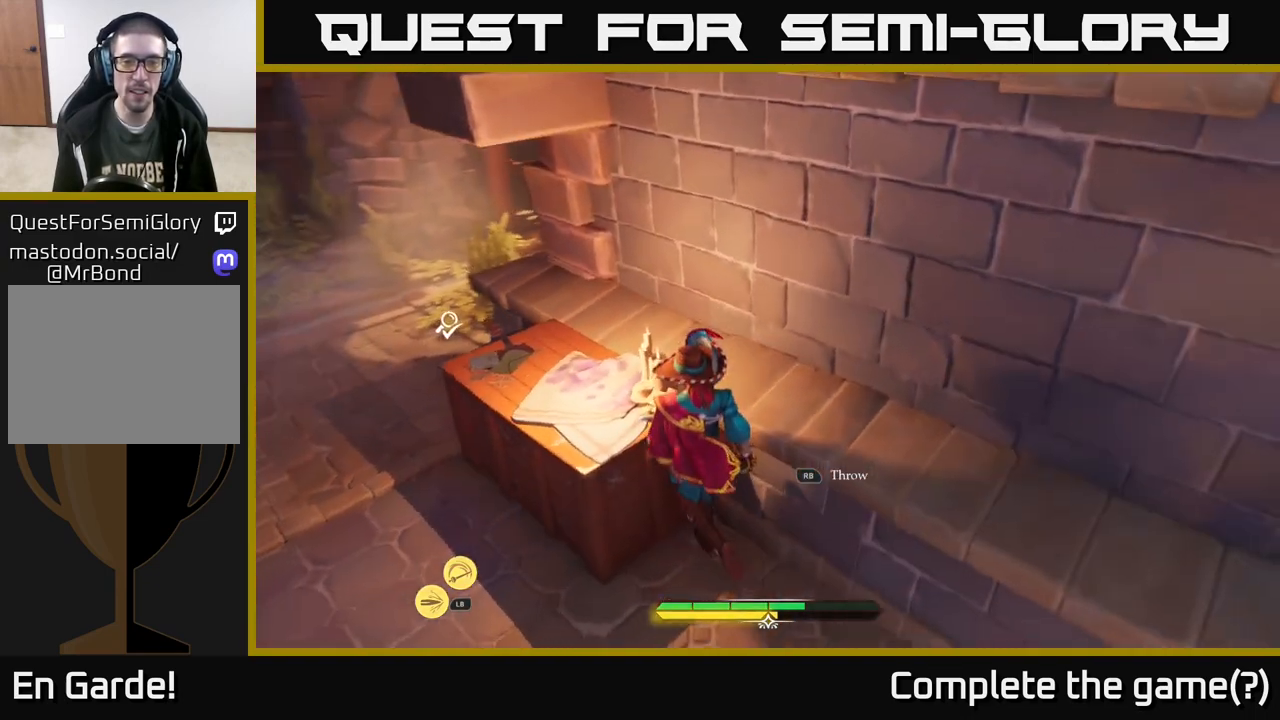
{"buttons": ["L2"], "left_stick": "left", "right_stick": "up-left", "events": [[133, "right_stick", "up-left"], [217, "left_stick", "center"], [283, "left_stick", "left"], [317, "L2", "down"]]}
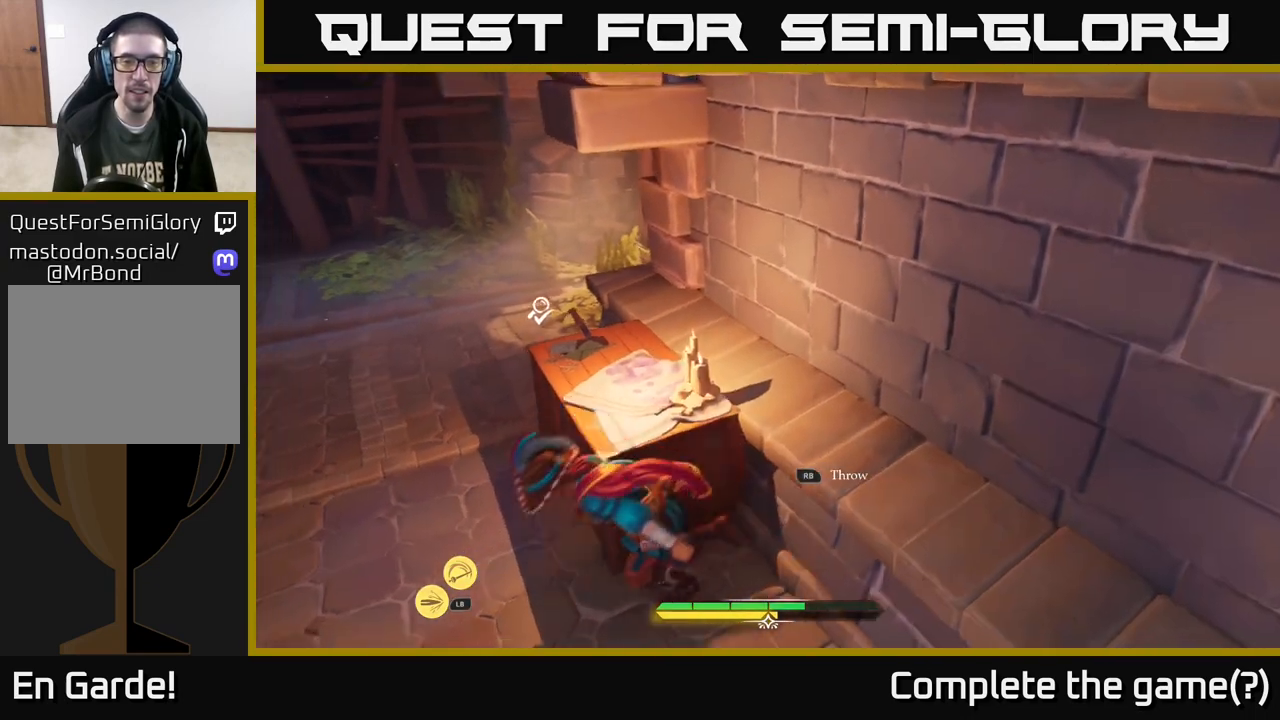
{"buttons": ["L2"], "left_stick": "left", "right_stick": "up-right", "events": [[183, "right_stick", "up-right"]]}
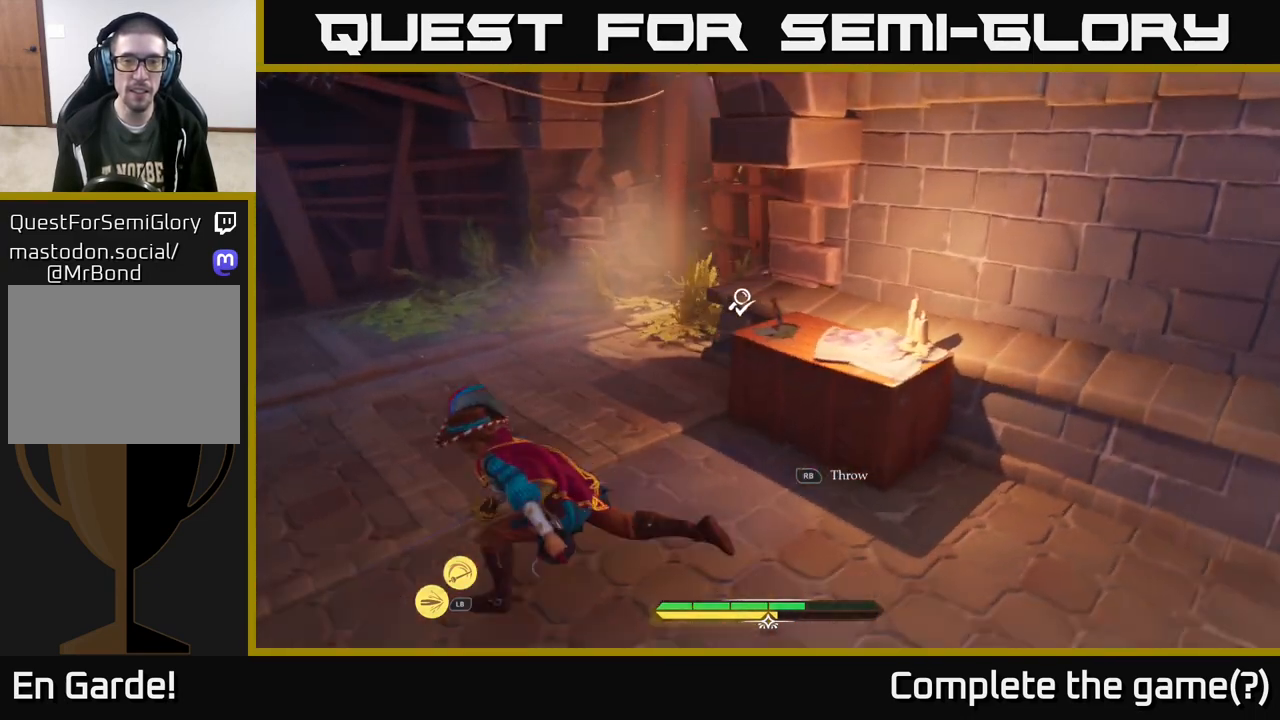
{"buttons": ["L2"], "left_stick": "left", "right_stick": "right", "events": [[100, "right_stick", "right"]]}
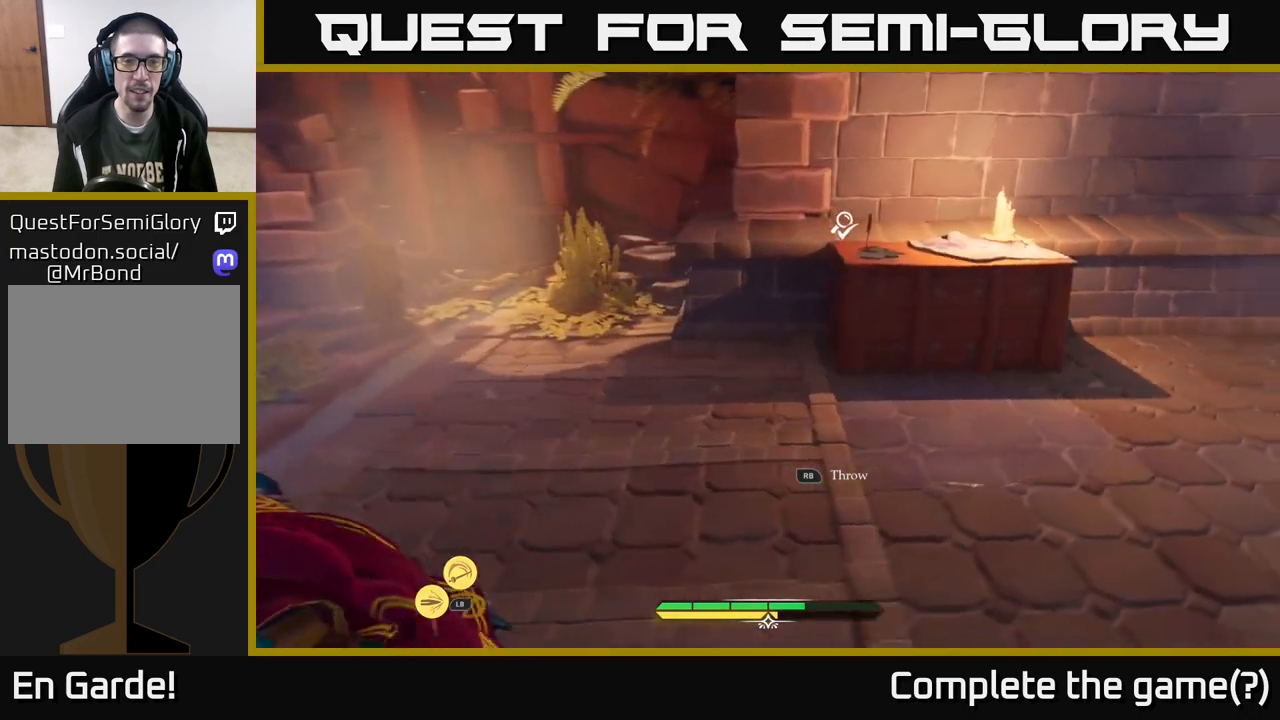
{"buttons": [], "left_stick": "center", "right_stick": "up", "events": [[167, "left_stick", "up-left"], [167, "right_stick", "up-right"], [233, "right_stick", "up"], [300, "L2", "up"], [350, "left_stick", "up"], [500, "left_stick", "center"]]}
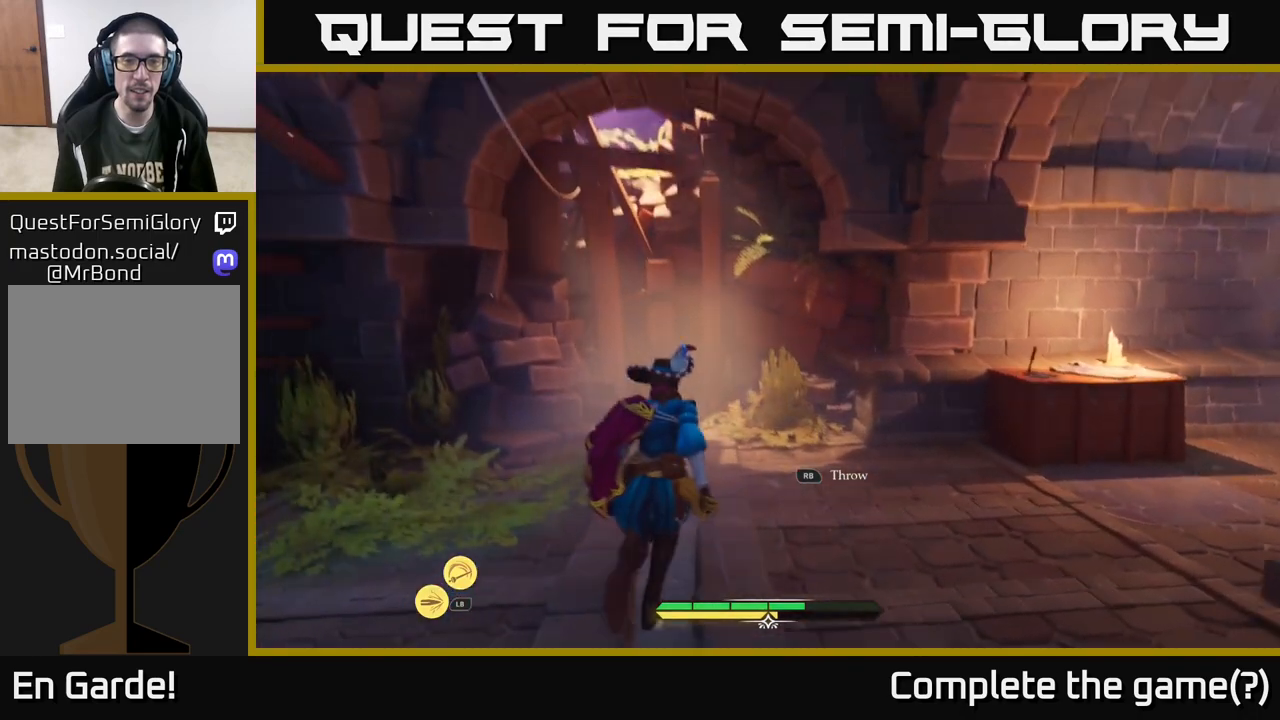
{"buttons": [], "left_stick": "up", "right_stick": "center", "events": [[233, "right_stick", "center"], [350, "left_stick", "up"]]}
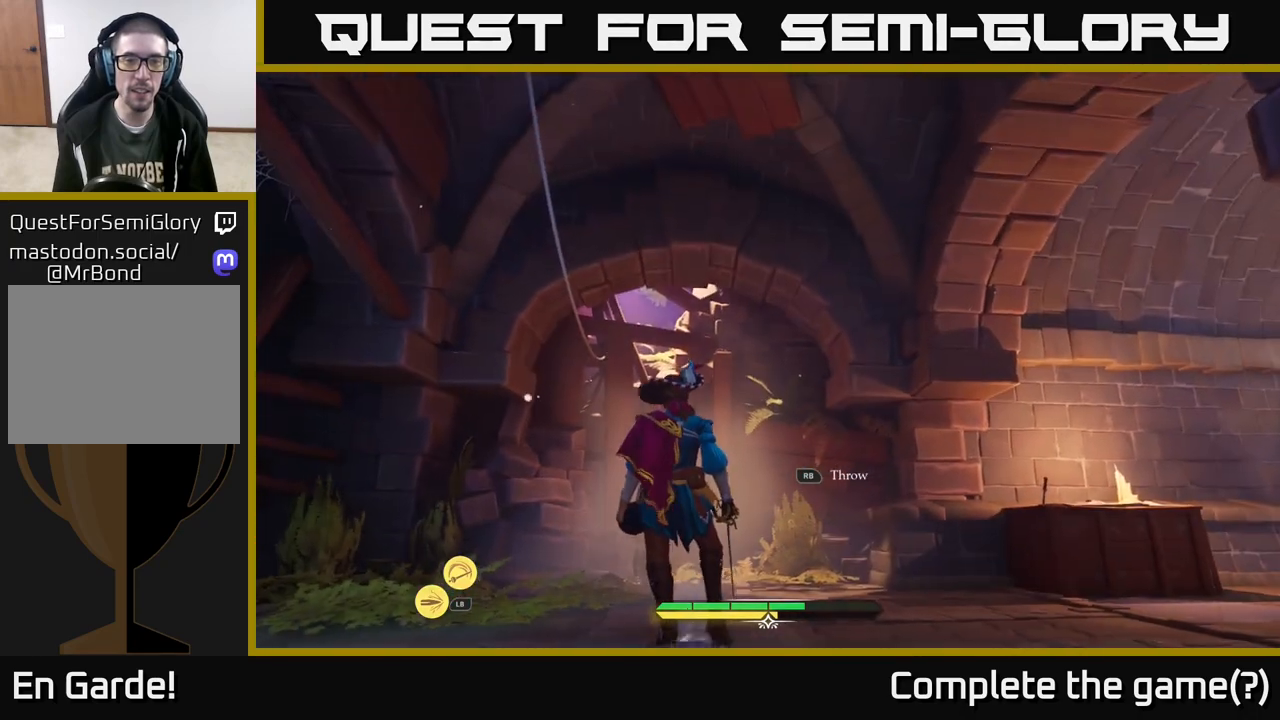
{"buttons": [], "left_stick": "center", "right_stick": "center", "events": [[183, "R1", "down"], [267, "R1", "up"], [317, "left_stick", "center"]]}
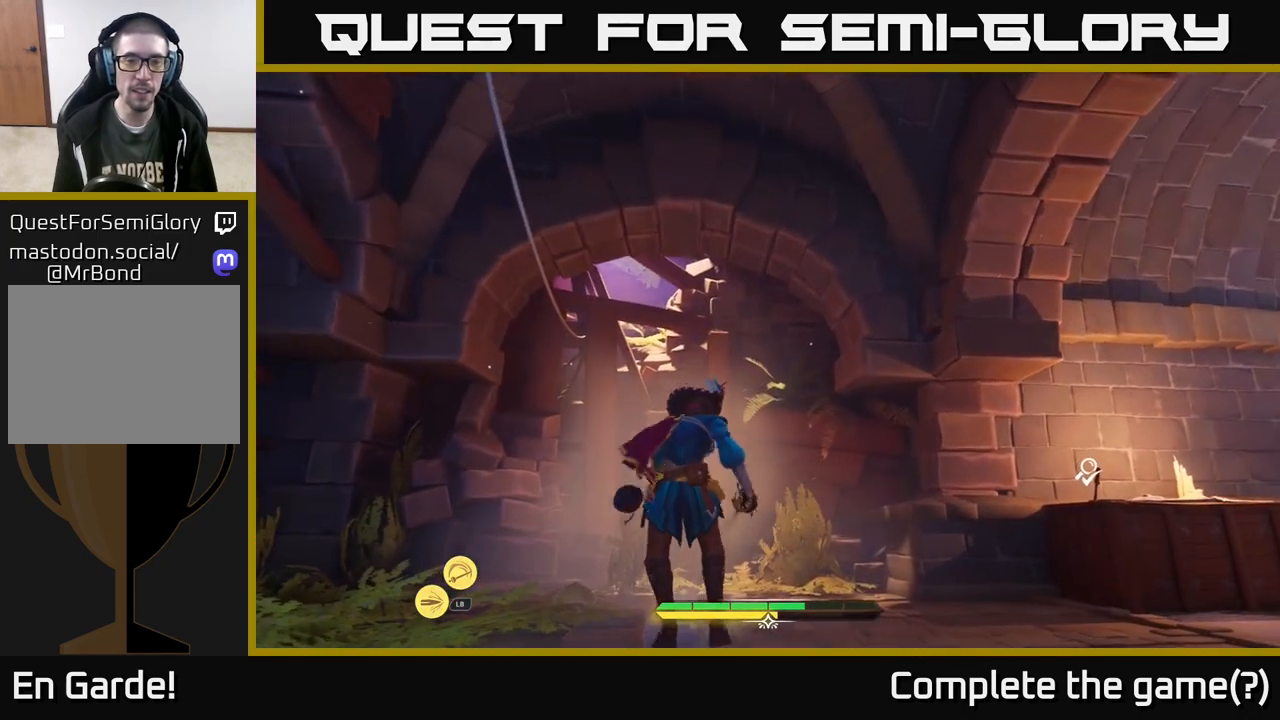
{"buttons": [], "left_stick": "center", "right_stick": "down", "events": [[367, "right_stick", "down-left"], [417, "right_stick", "down"]]}
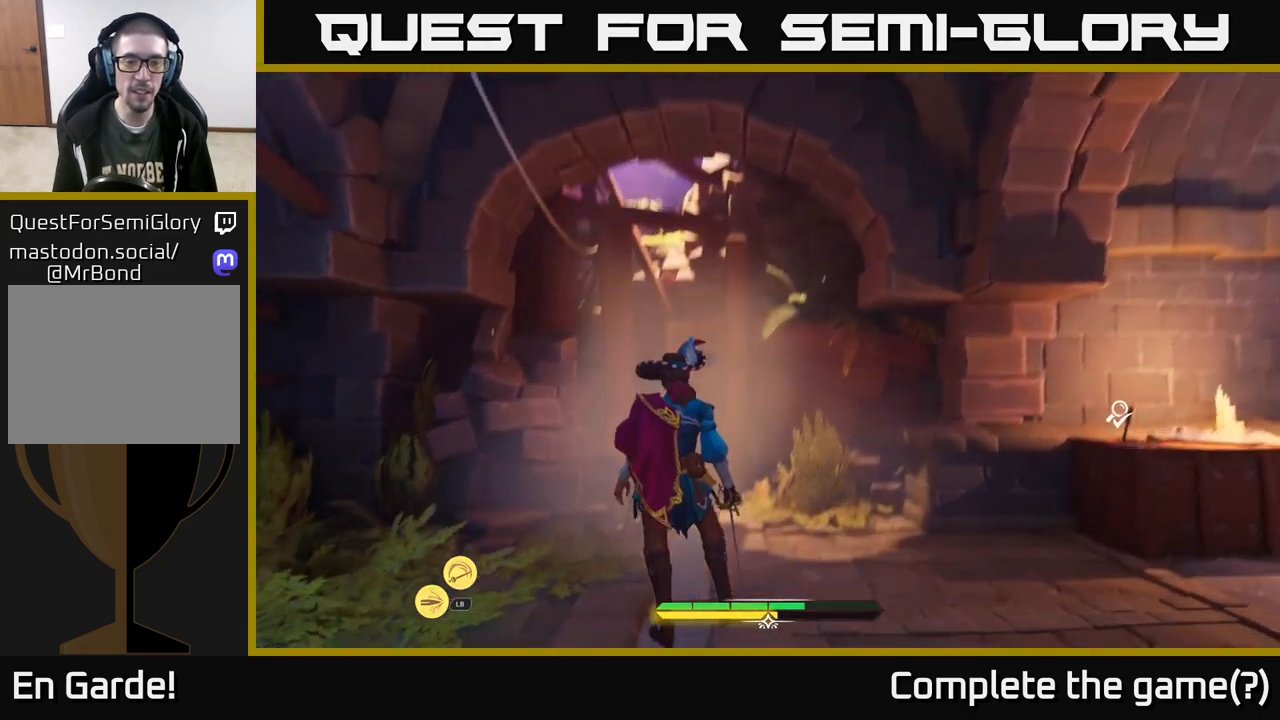
{"buttons": [], "left_stick": "center", "right_stick": "center", "events": [[133, "right_stick", "center"]]}
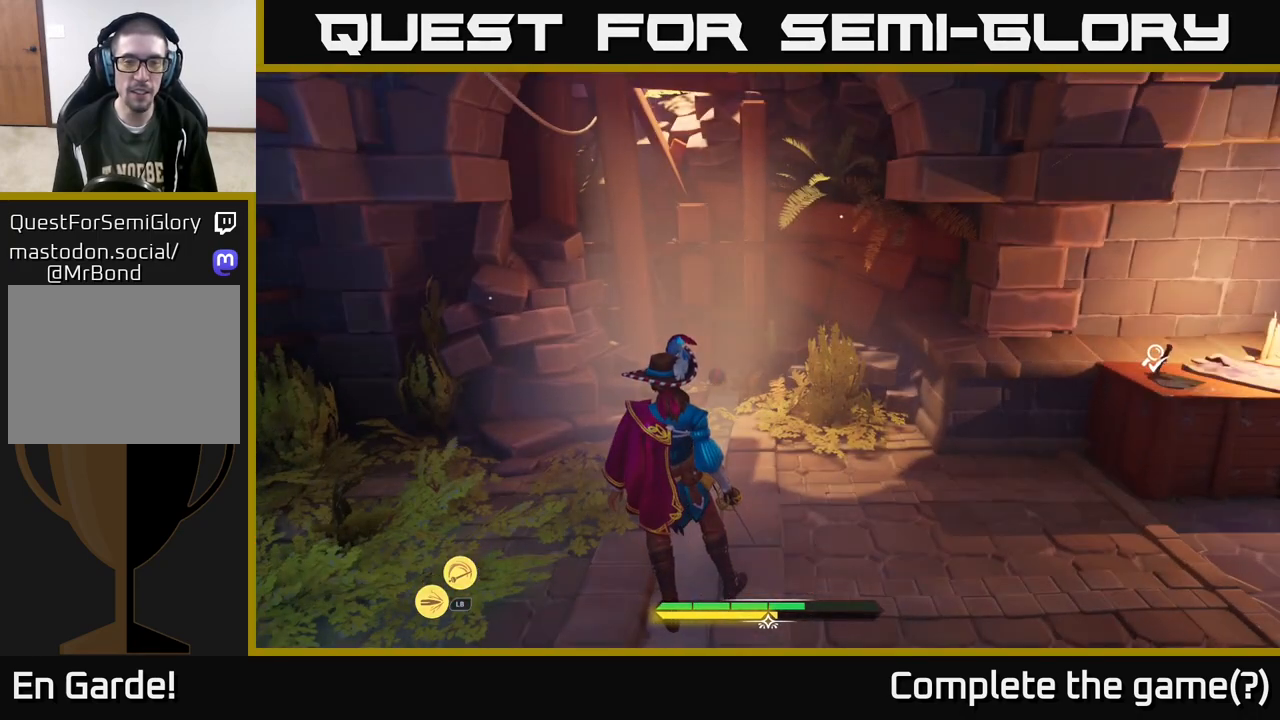
{"buttons": [], "left_stick": "center", "right_stick": "center", "events": [[17, "right_stick", "left"], [383, "right_stick", "up-left"], [483, "right_stick", "center"]]}
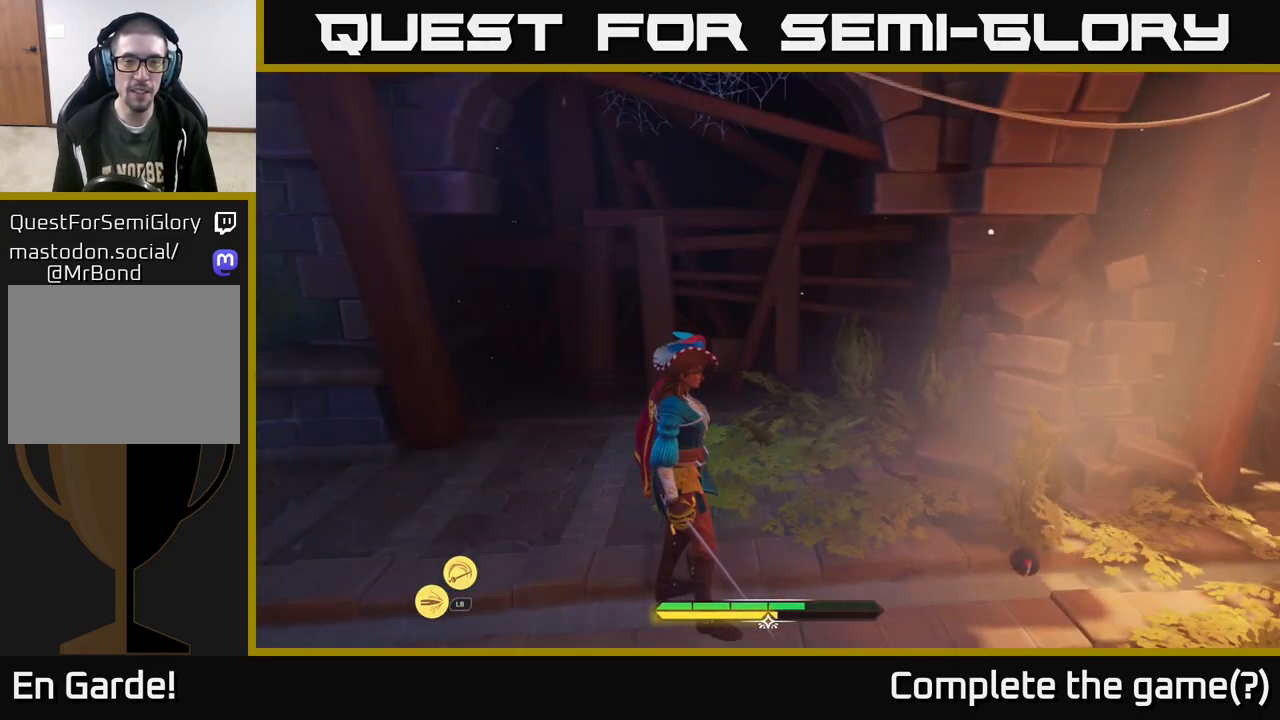
{"buttons": [], "left_stick": "center", "right_stick": "down-right", "events": [[500, "right_stick", "down-right"]]}
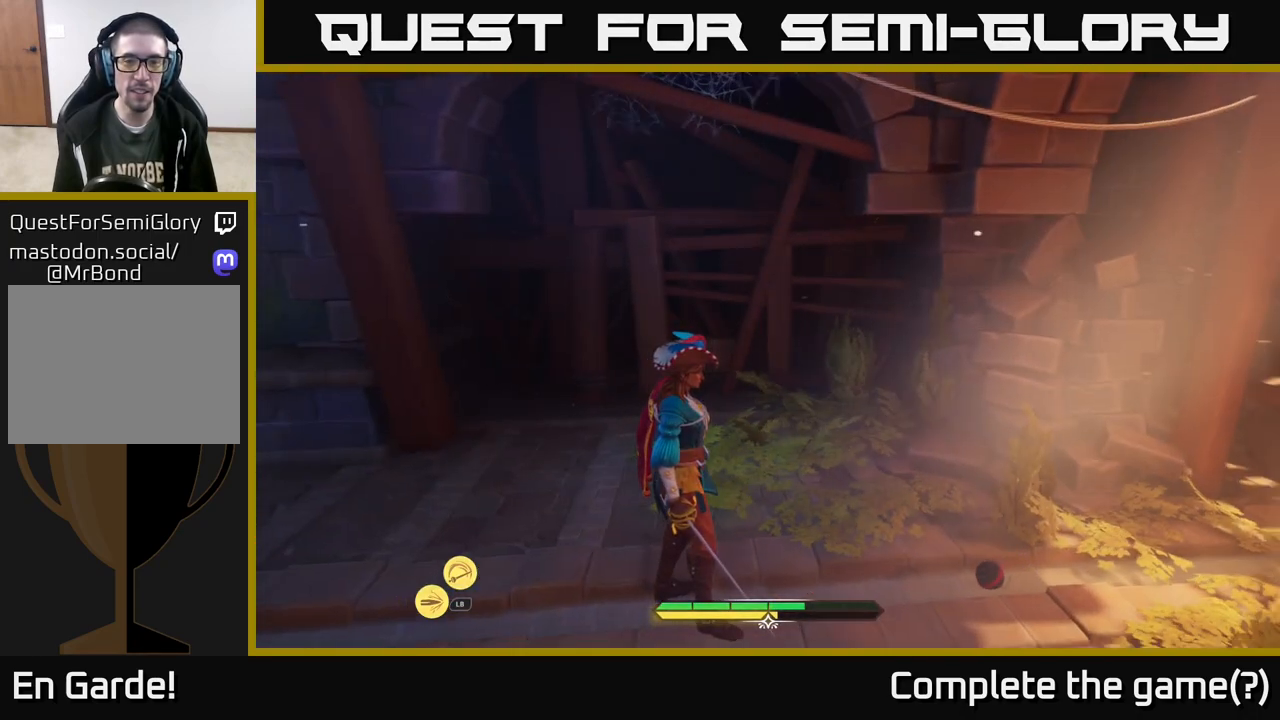
{"buttons": [], "left_stick": "up", "right_stick": "right", "events": [[200, "right_stick", "right"], [450, "left_stick", "up"]]}
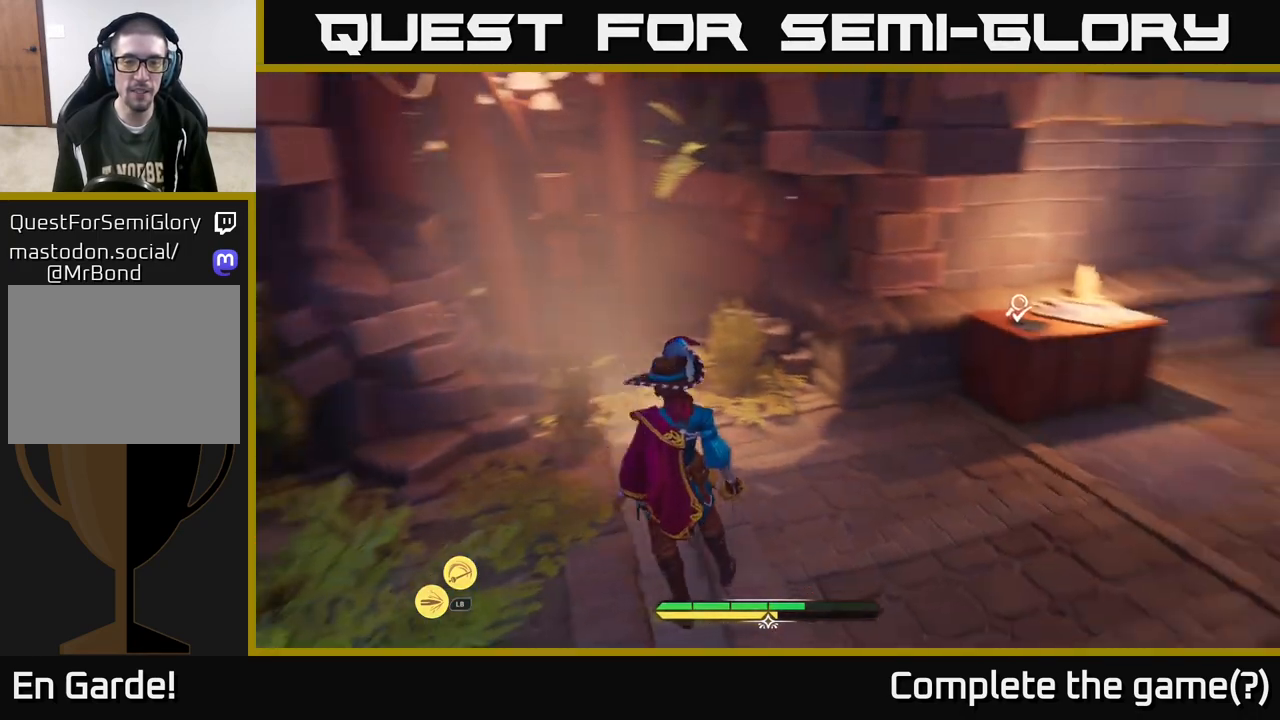
{"buttons": [], "left_stick": "right", "right_stick": "right", "events": [[50, "right_stick", "center"], [250, "R1", "down"], [283, "left_stick", "center"], [350, "R1", "up"], [367, "right_stick", "right"], [450, "left_stick", "right"]]}
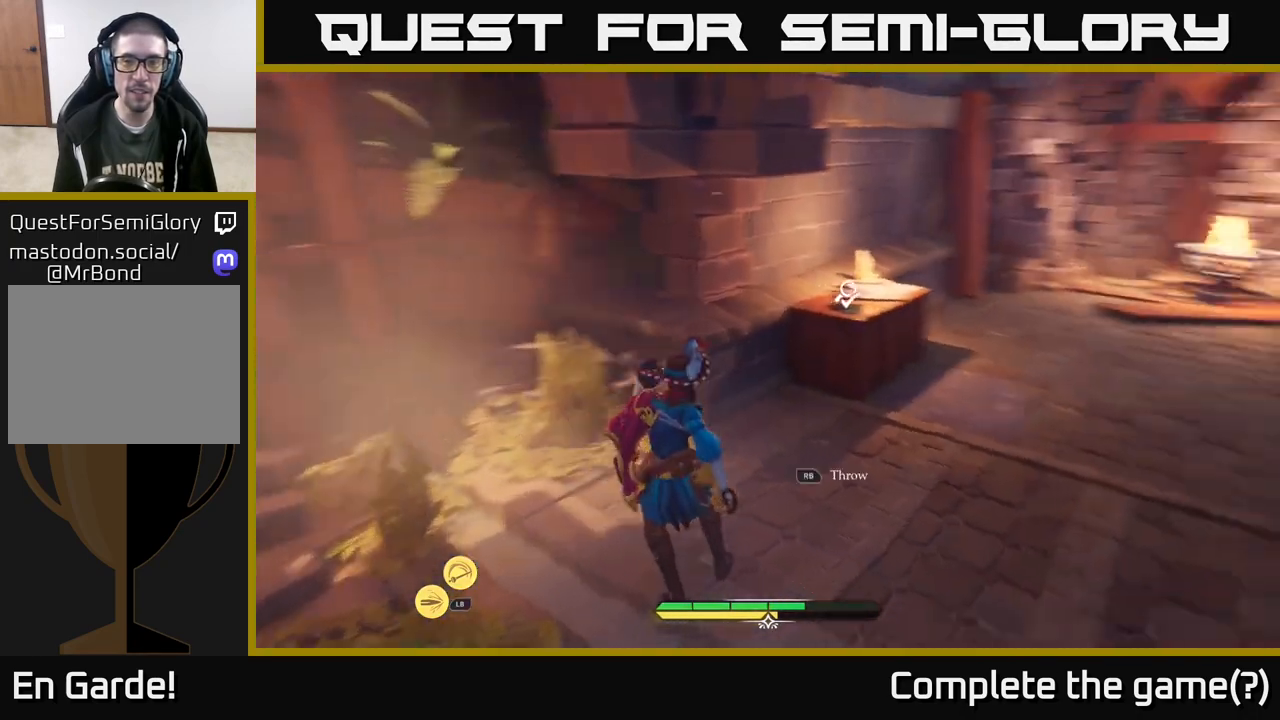
{"buttons": [], "left_stick": "up", "right_stick": "center", "events": [[33, "left_stick", "up-right"], [167, "left_stick", "up"], [250, "right_stick", "center"]]}
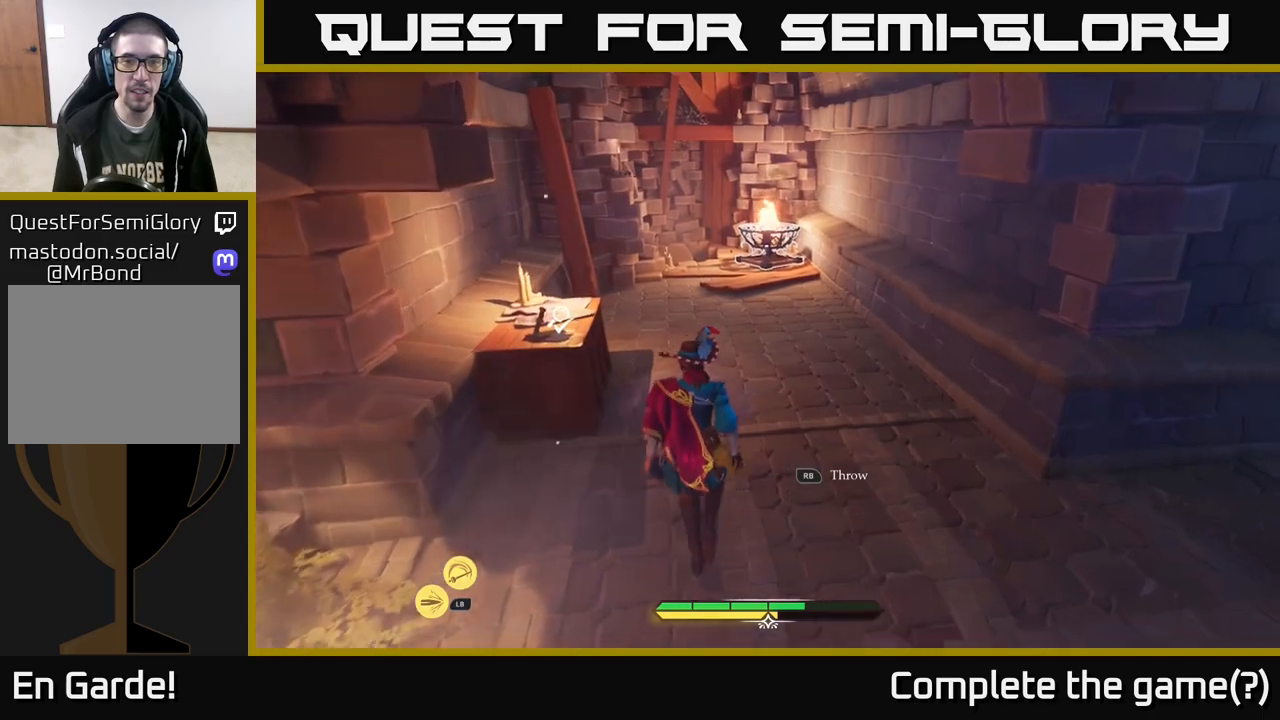
{"buttons": [], "left_stick": "up", "right_stick": "up", "events": [[233, "left_stick", "up-right"], [367, "left_stick", "up"], [383, "right_stick", "up"]]}
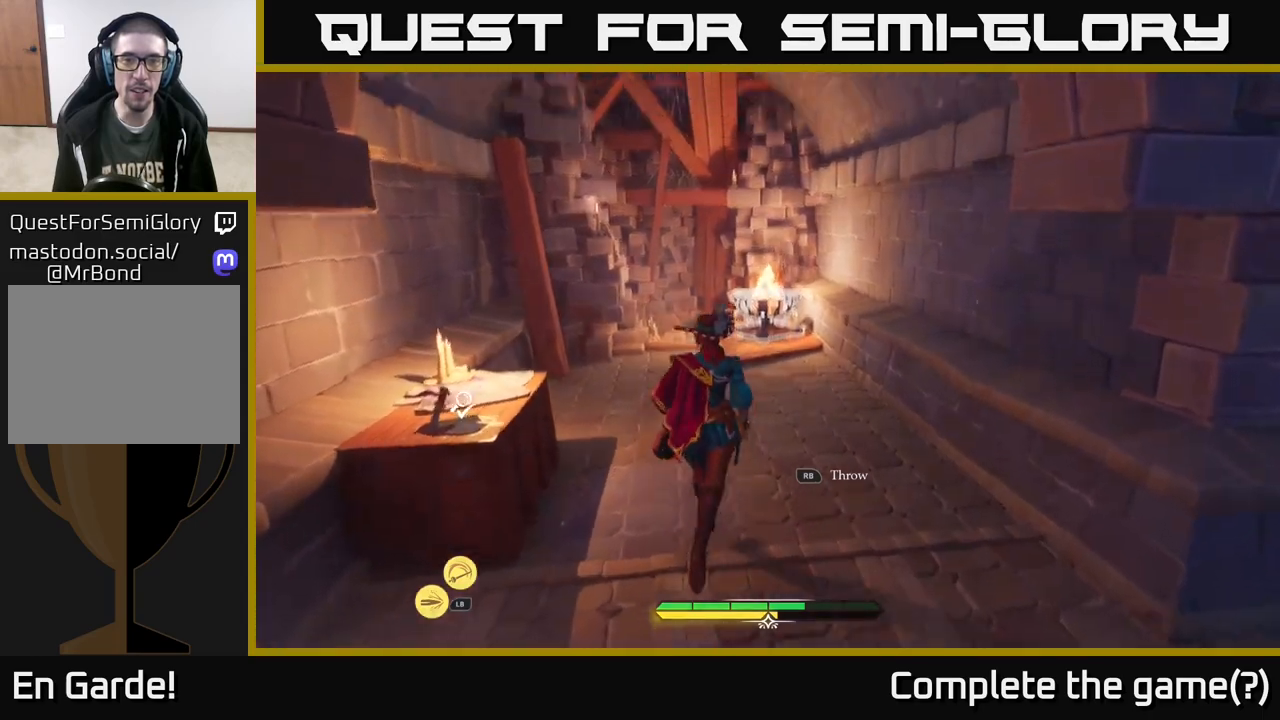
{"buttons": [], "left_stick": "up", "right_stick": "center", "events": [[50, "right_stick", "center"]]}
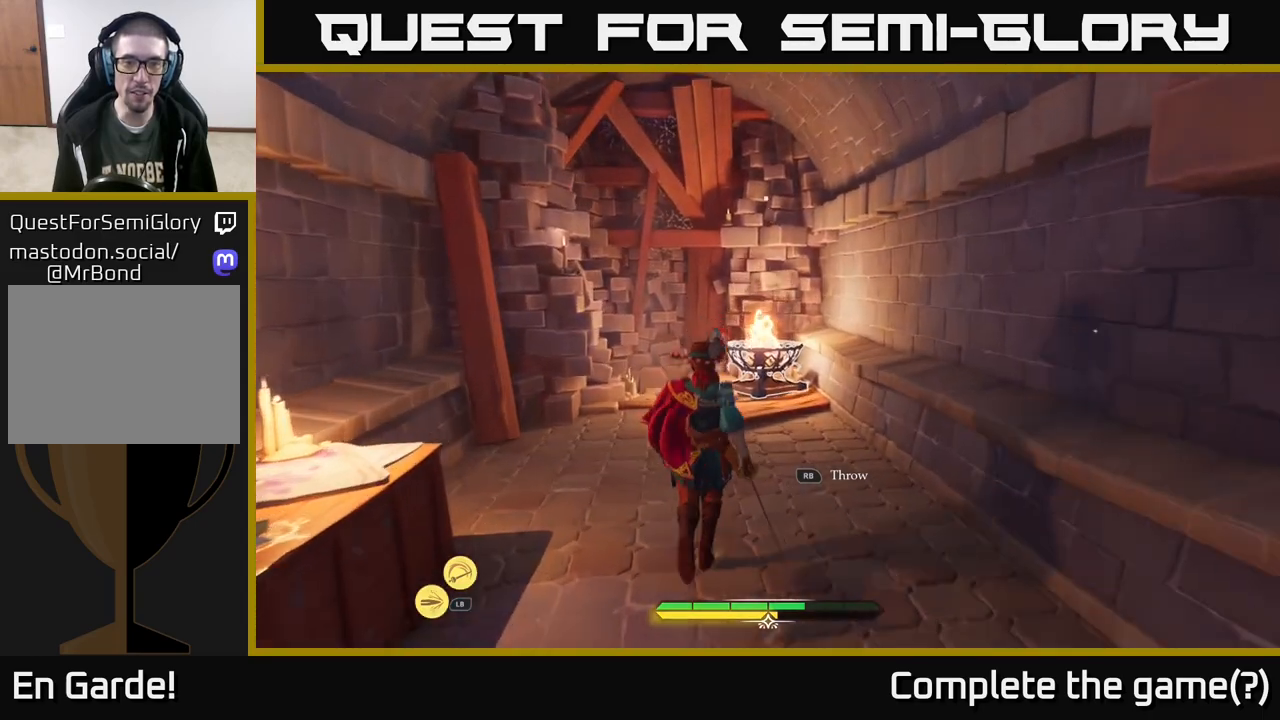
{"buttons": ["R1"], "left_stick": "up-left", "right_stick": "center", "events": [[317, "left_stick", "up-left"], [500, "R1", "down"]]}
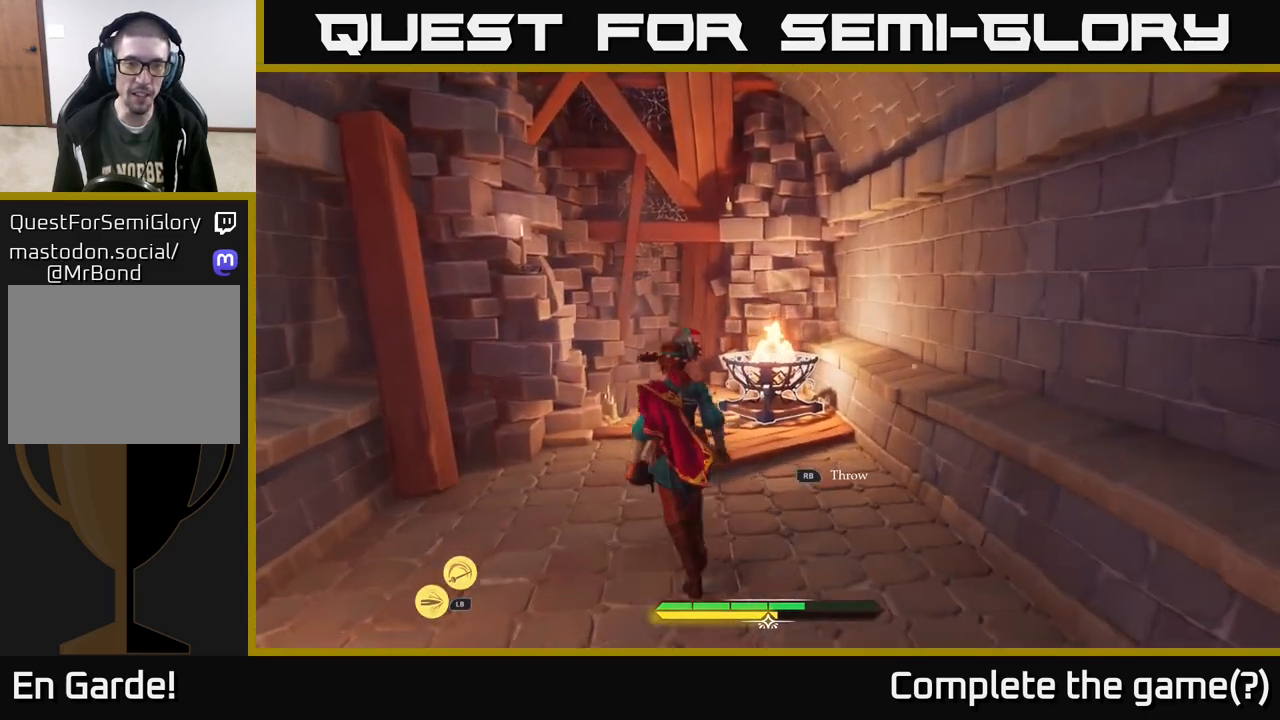
{"buttons": [], "left_stick": "center", "right_stick": "center", "events": [[117, "R1", "up"], [450, "left_stick", "center"]]}
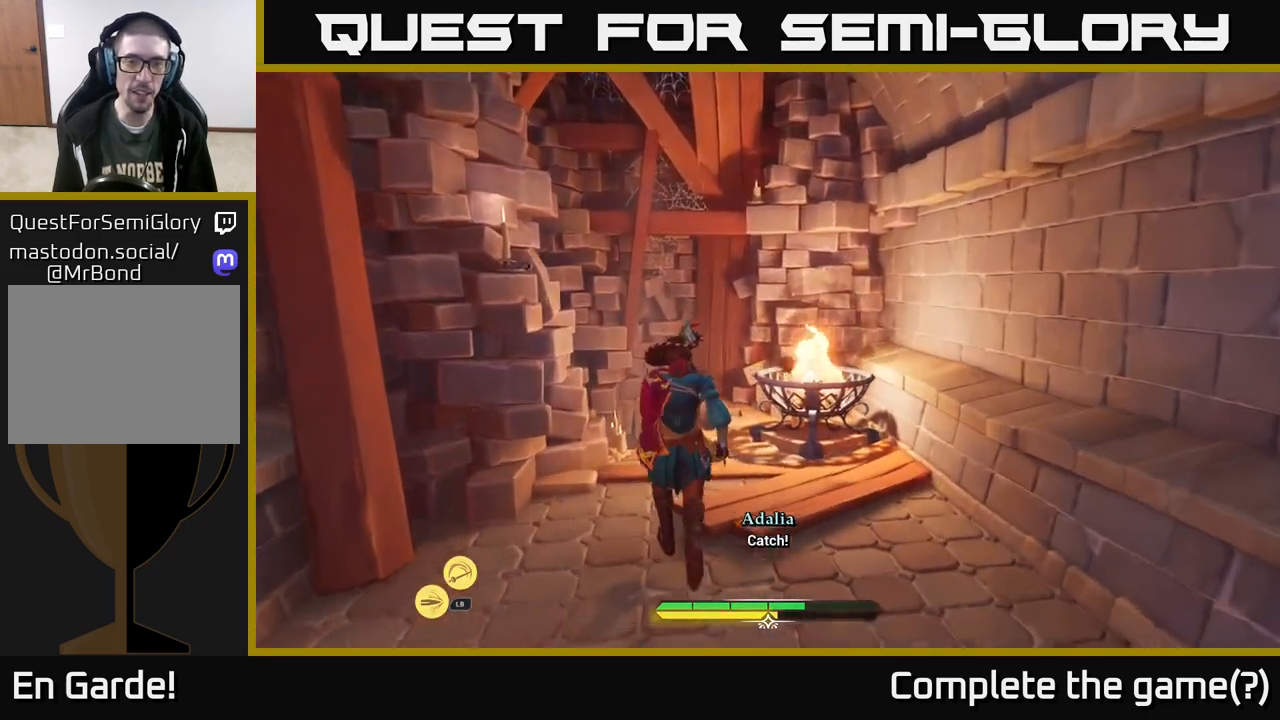
{"buttons": [], "left_stick": "center", "right_stick": "center", "events": [[83, "left_stick", "down"], [250, "left_stick", "down-left"], [467, "left_stick", "center"]]}
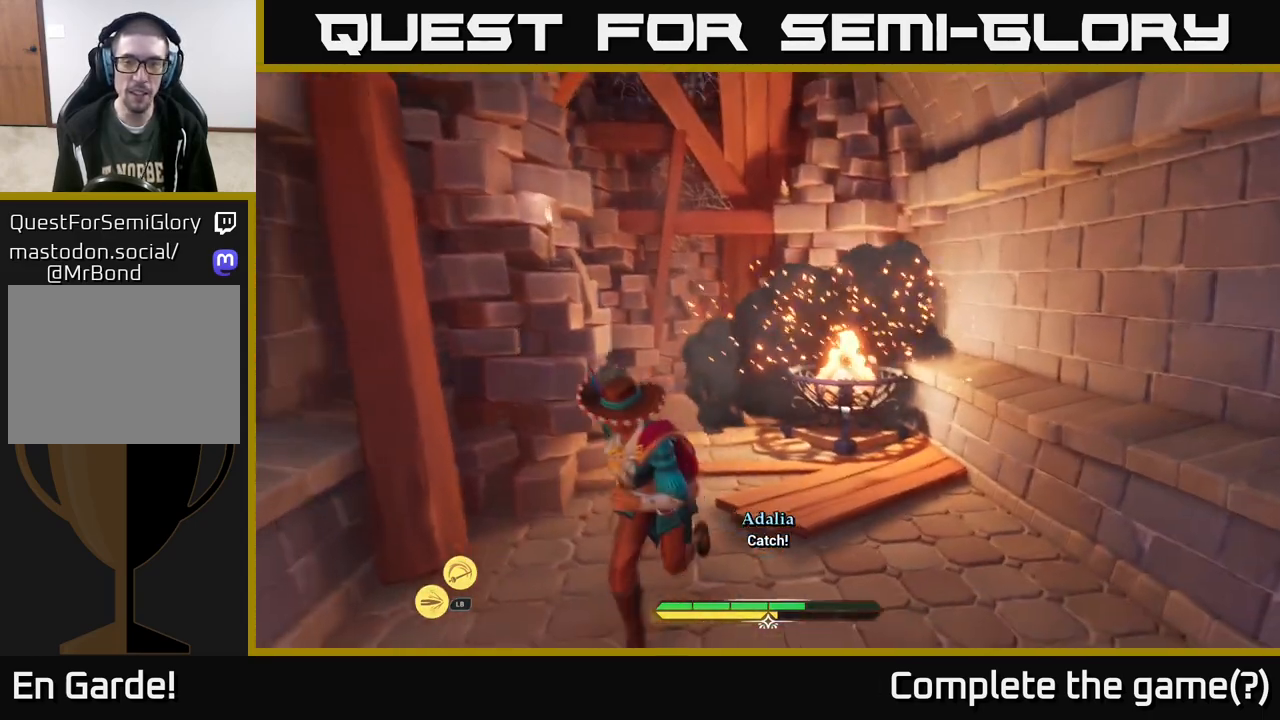
{"buttons": [], "left_stick": "up-right", "right_stick": "center", "events": [[317, "left_stick", "up-right"]]}
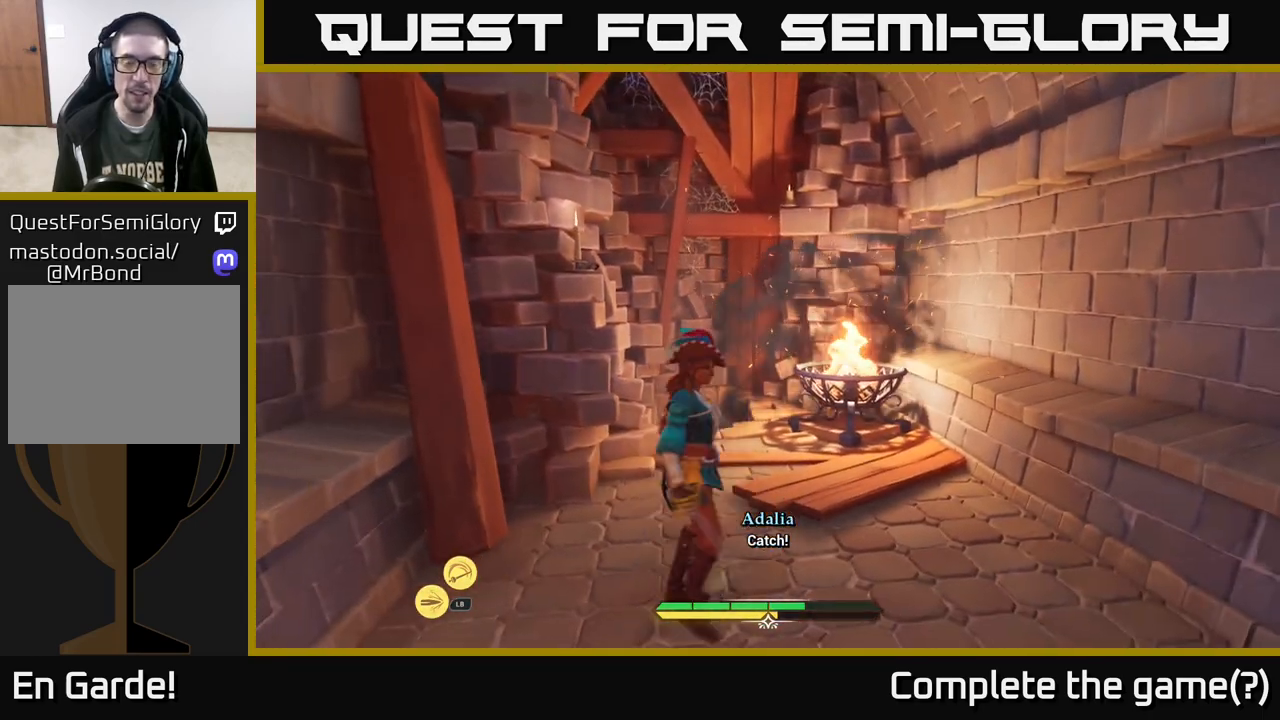
{"buttons": [], "left_stick": "up-right", "right_stick": "center", "events": [[50, "left_stick", "up"], [150, "right_stick", "down-left"], [433, "left_stick", "up-right"], [483, "right_stick", "center"]]}
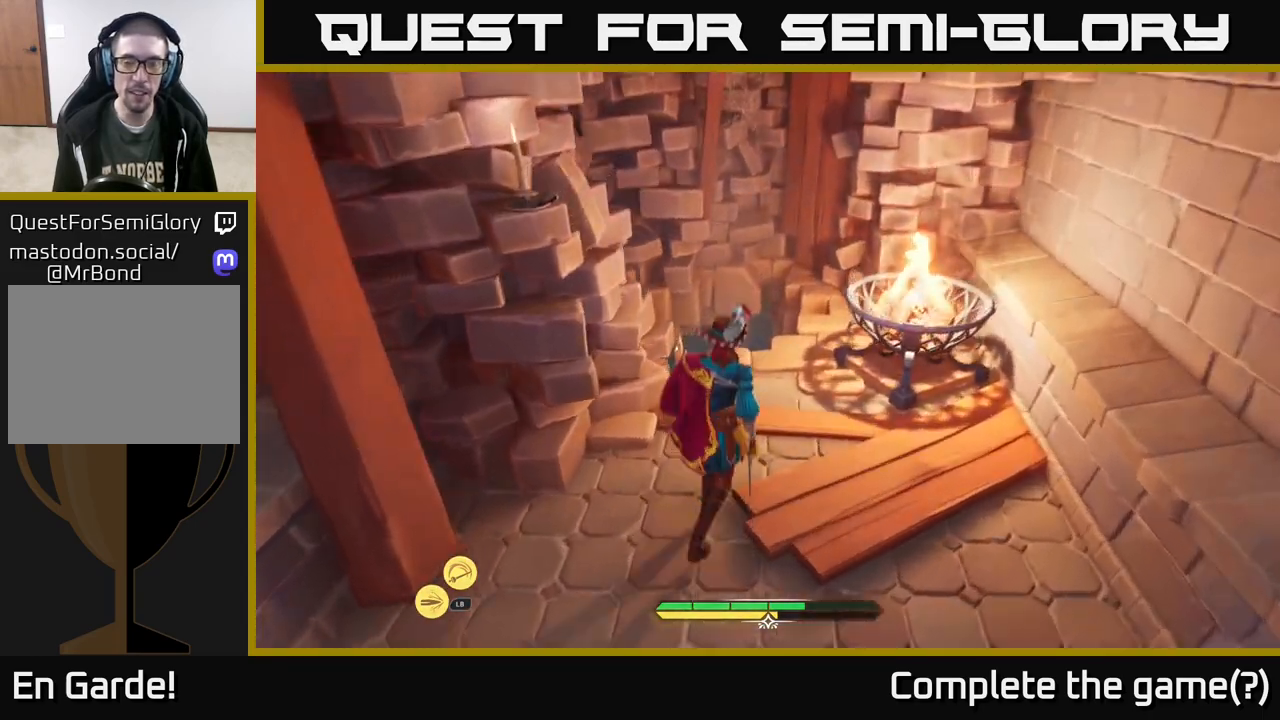
{"buttons": [], "left_stick": "center", "right_stick": "center", "events": [[367, "left_stick", "center"]]}
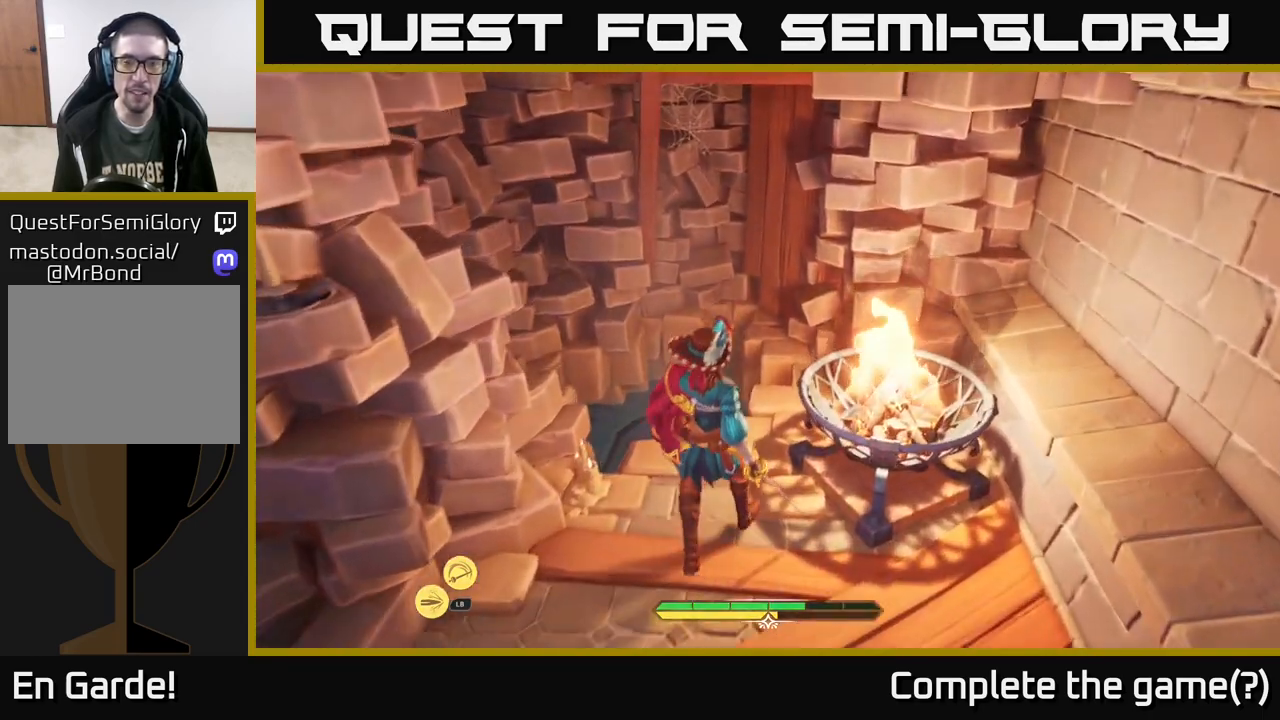
{"buttons": [], "left_stick": "center", "right_stick": "down", "events": [[17, "right_stick", "down"], [83, "left_stick", "up"], [350, "left_stick", "center"]]}